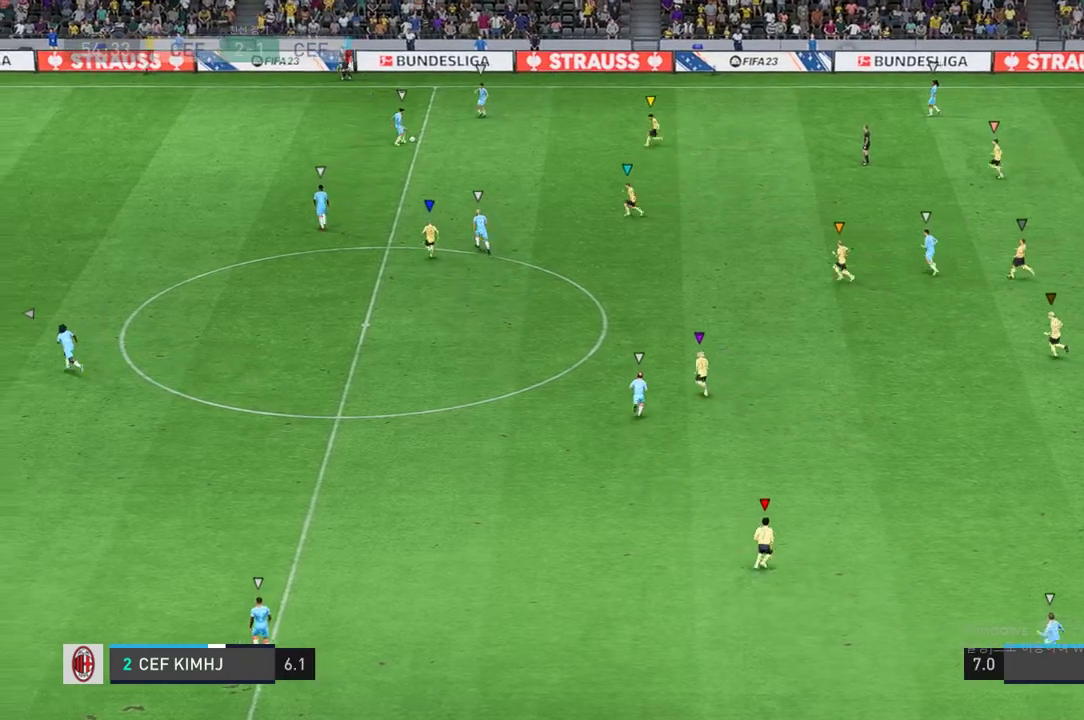
Gameplay with a controller (Xbox layout); each line is a JSON object with the inputs held at the frame after it. "events" lists button and stick changes between this image and that frame as [ms after this image, input, new state], when the widget could be followed in between. Not read: L3 R2 R3.
{"buttons": [], "left_stick": "center", "right_stick": "center", "events": [[350, "left_stick", "center"]]}
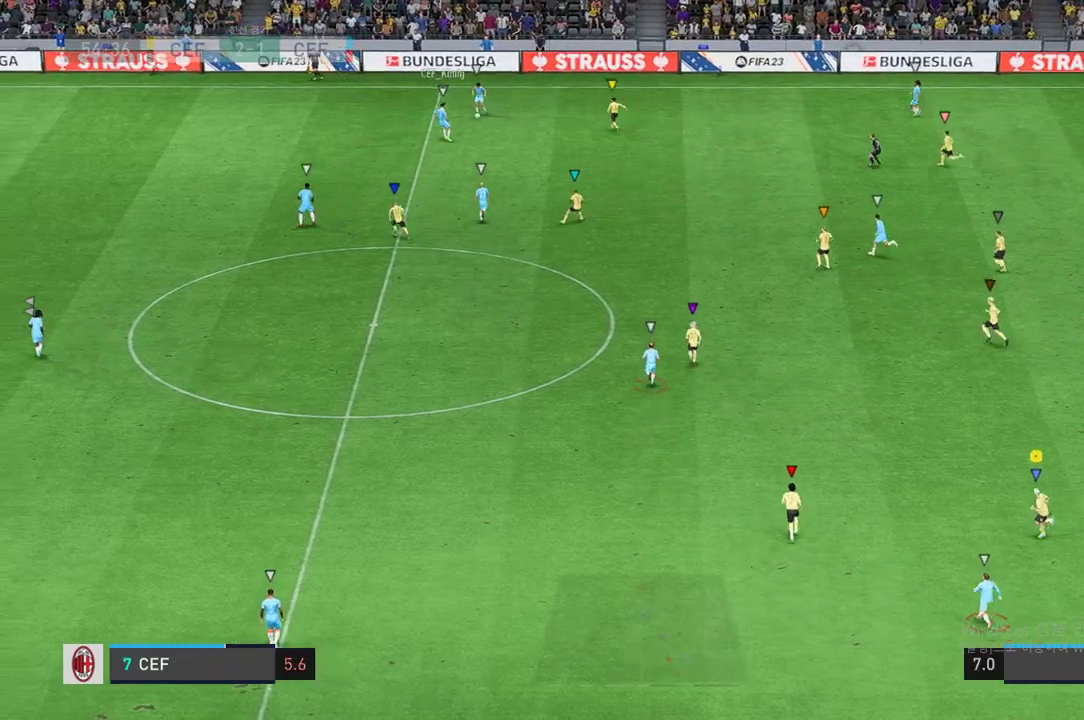
{"buttons": [], "left_stick": "left", "right_stick": "center", "events": [[67, "left_stick", "up"], [250, "left_stick", "center"], [450, "left_stick", "left"]]}
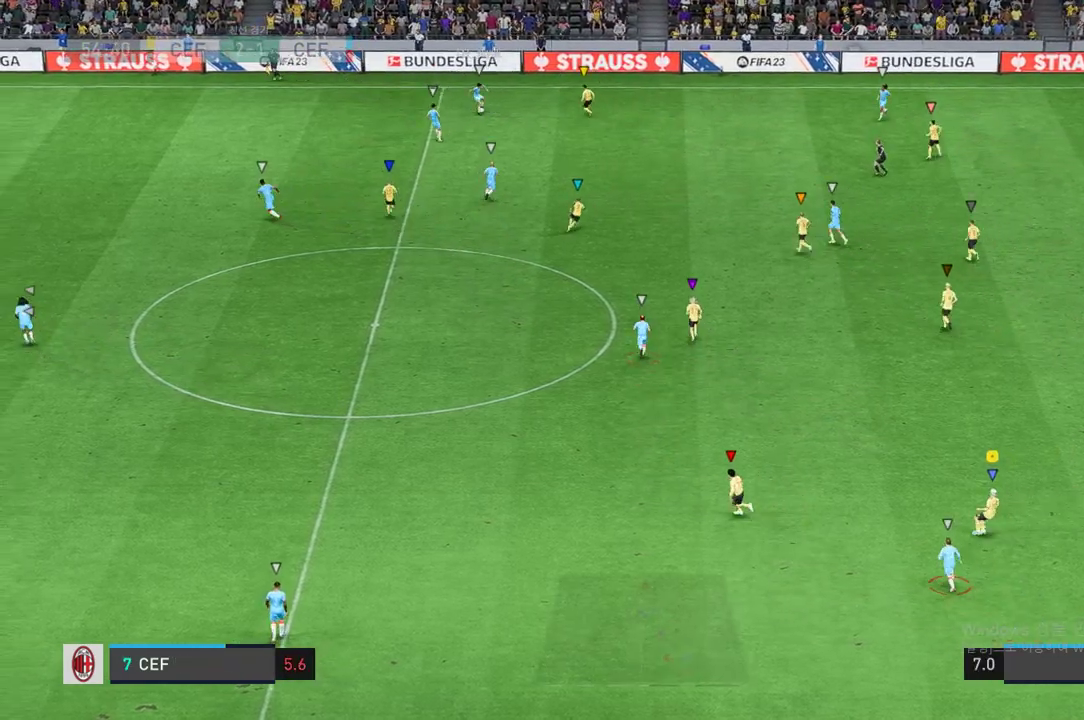
{"buttons": [], "left_stick": "up", "right_stick": "center", "events": [[133, "left_stick", "center"], [333, "left_stick", "up"]]}
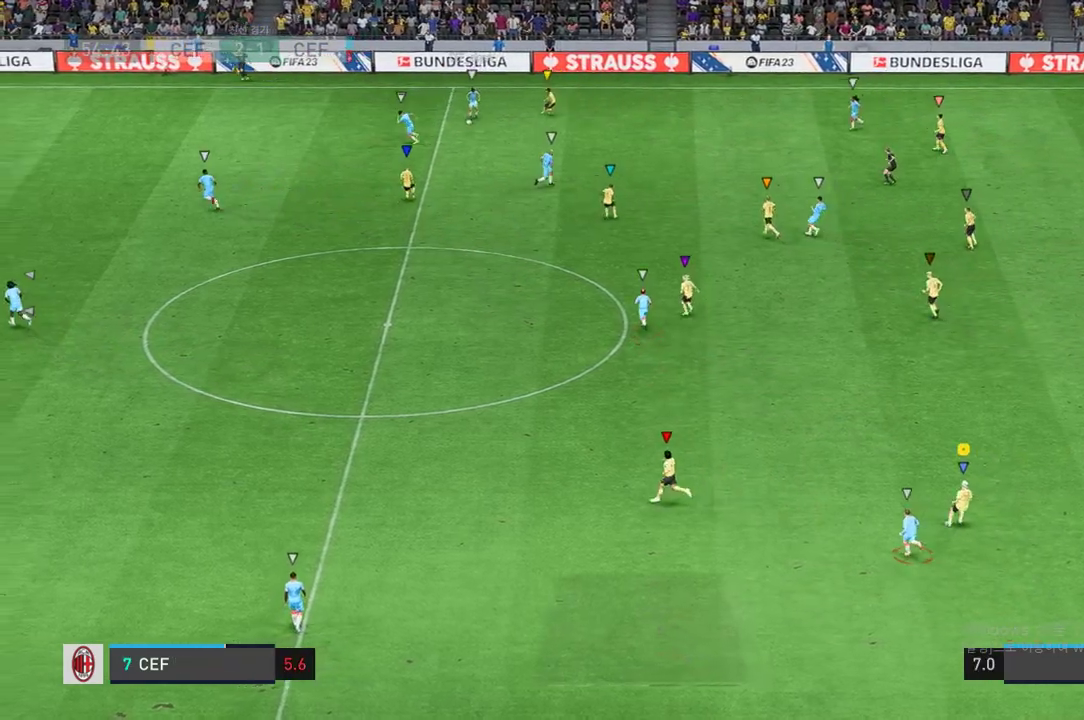
{"buttons": [], "left_stick": "center", "right_stick": "center", "events": [[217, "left_stick", "up-left"], [467, "left_stick", "center"]]}
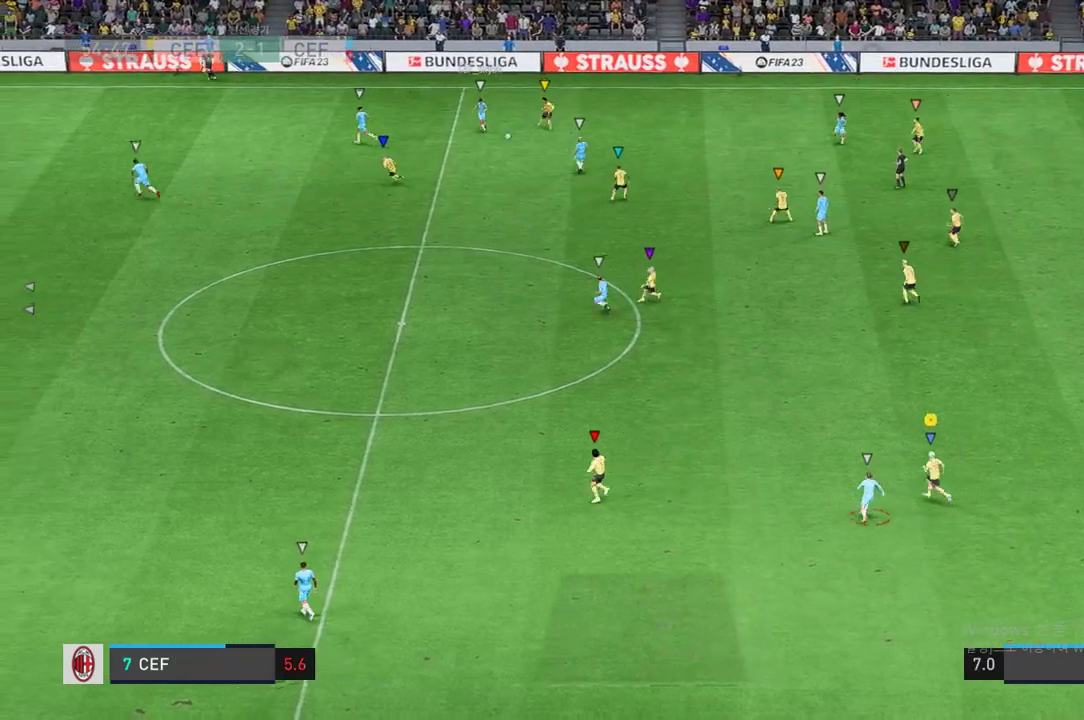
{"buttons": [], "left_stick": "up-right", "right_stick": "center", "events": [[150, "left_stick", "left"], [333, "left_stick", "up-right"]]}
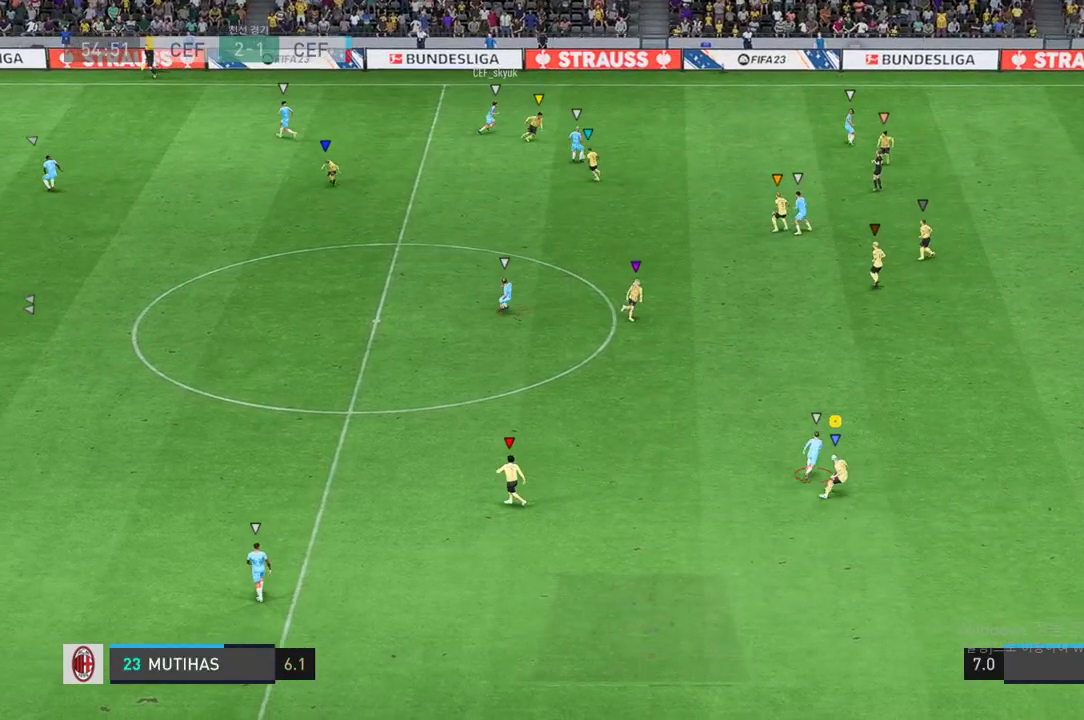
{"buttons": [], "left_stick": "up-right", "right_stick": "center", "events": []}
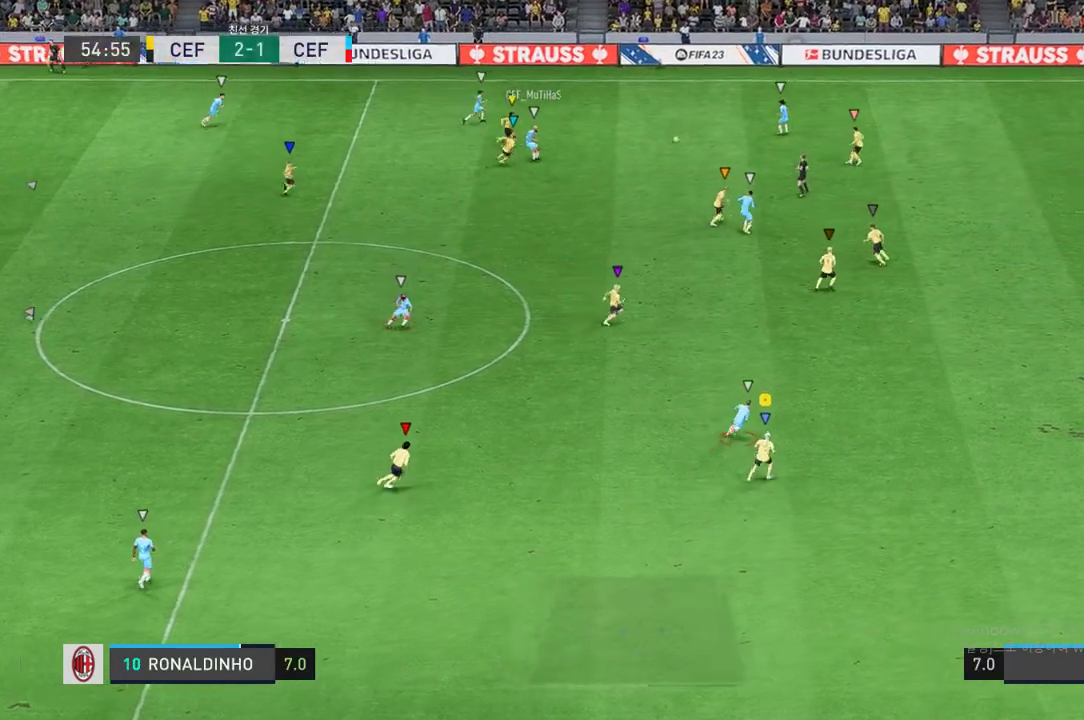
{"buttons": [], "left_stick": "up-right", "right_stick": "center", "events": []}
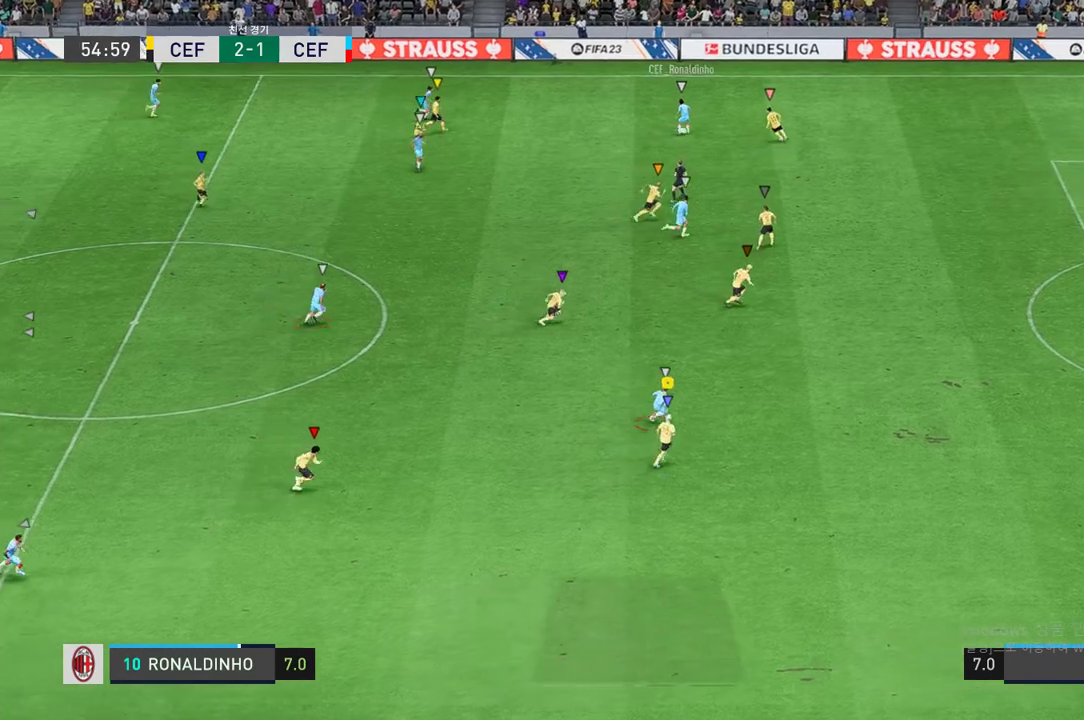
{"buttons": [], "left_stick": "up-right", "right_stick": "center", "events": []}
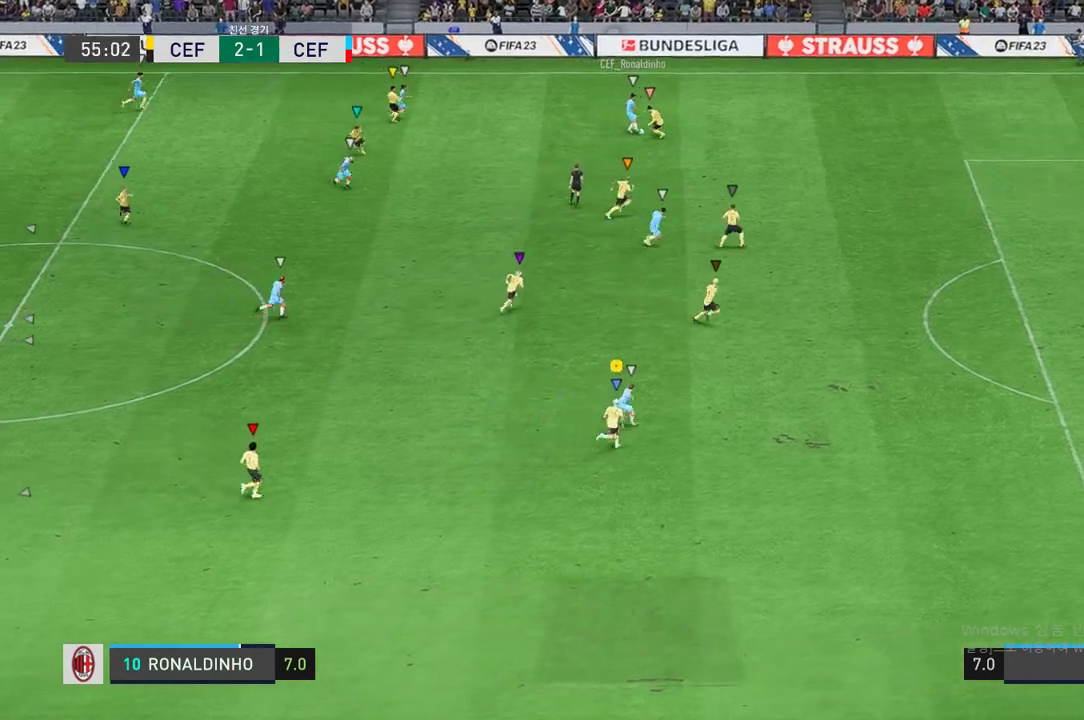
{"buttons": [], "left_stick": "up-right", "right_stick": "center", "events": []}
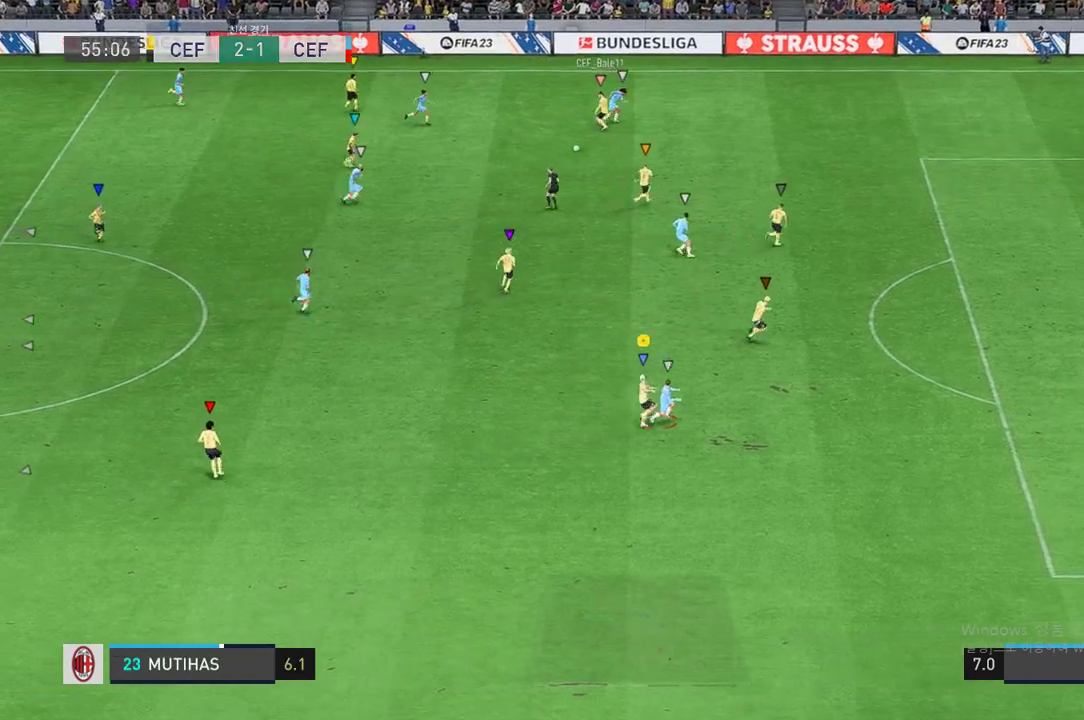
{"buttons": [], "left_stick": "down-right", "right_stick": "center", "events": [[300, "left_stick", "right"], [400, "left_stick", "down-right"]]}
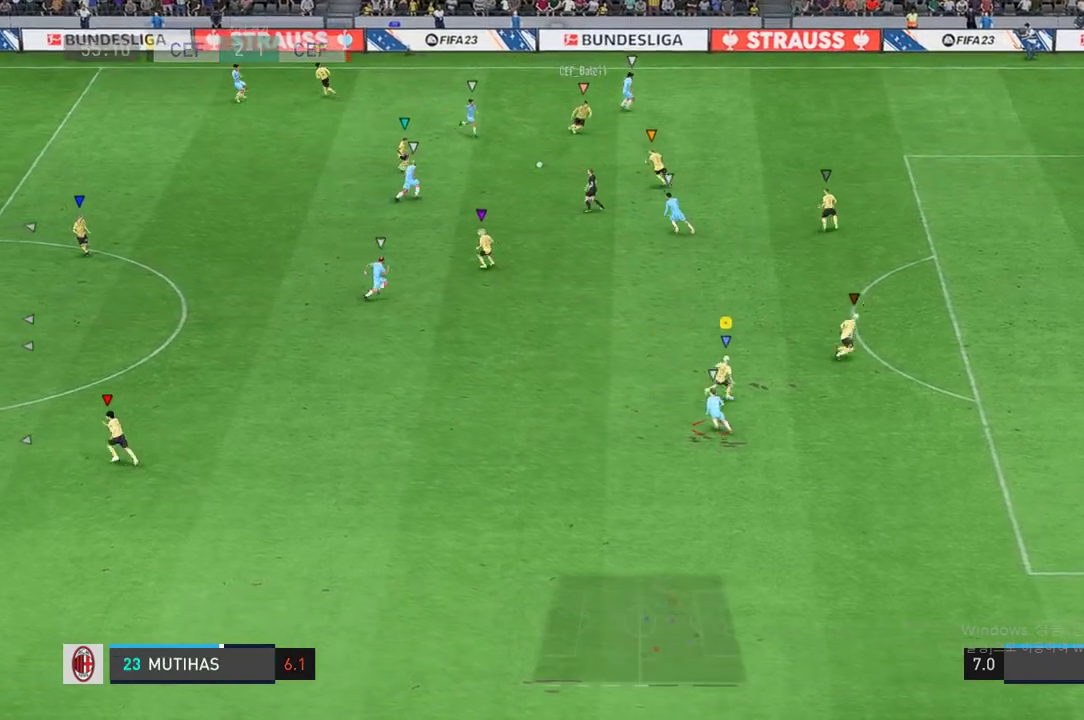
{"buttons": [], "left_stick": "down", "right_stick": "center", "events": [[267, "left_stick", "down"]]}
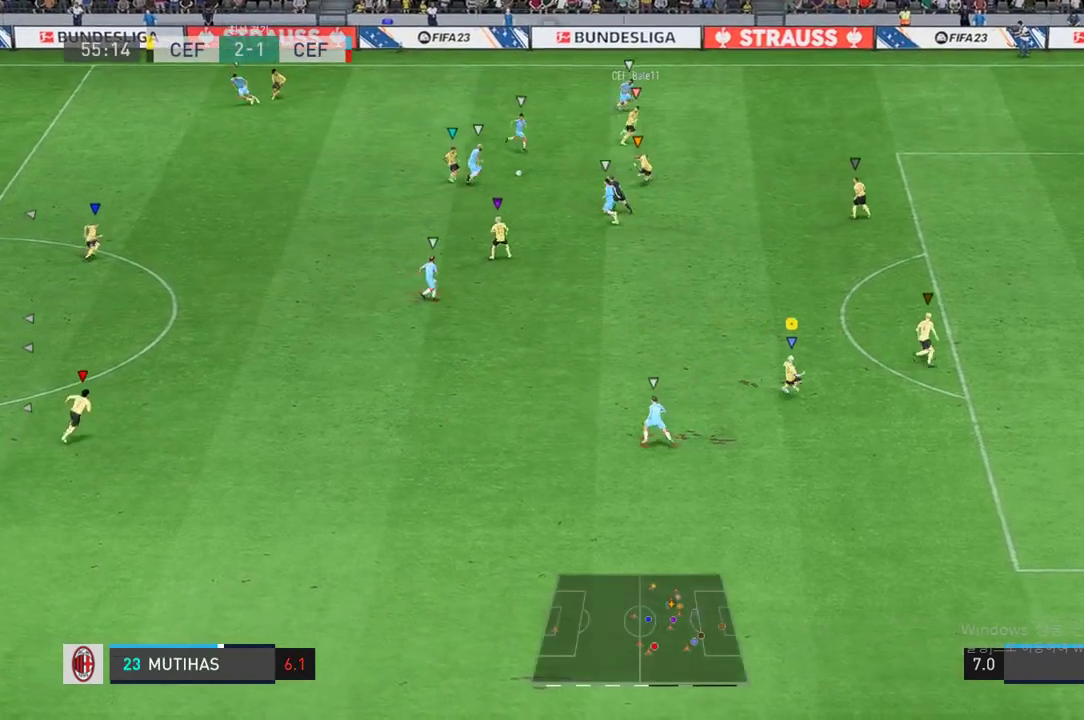
{"buttons": ["L2"], "left_stick": "up-right", "right_stick": "center", "events": [[67, "left_stick", "down-right"], [267, "left_stick", "center"], [467, "L2", "down"], [483, "left_stick", "up-right"]]}
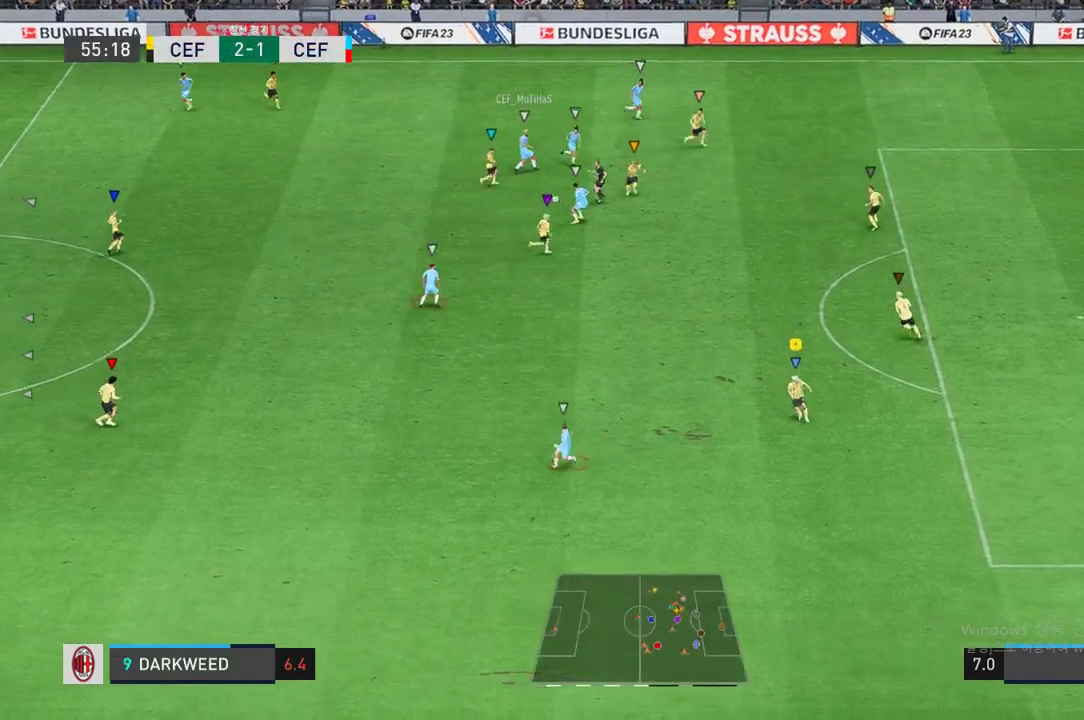
{"buttons": ["L2"], "left_stick": "left", "right_stick": "center", "events": [[317, "left_stick", "up-left"], [500, "left_stick", "left"]]}
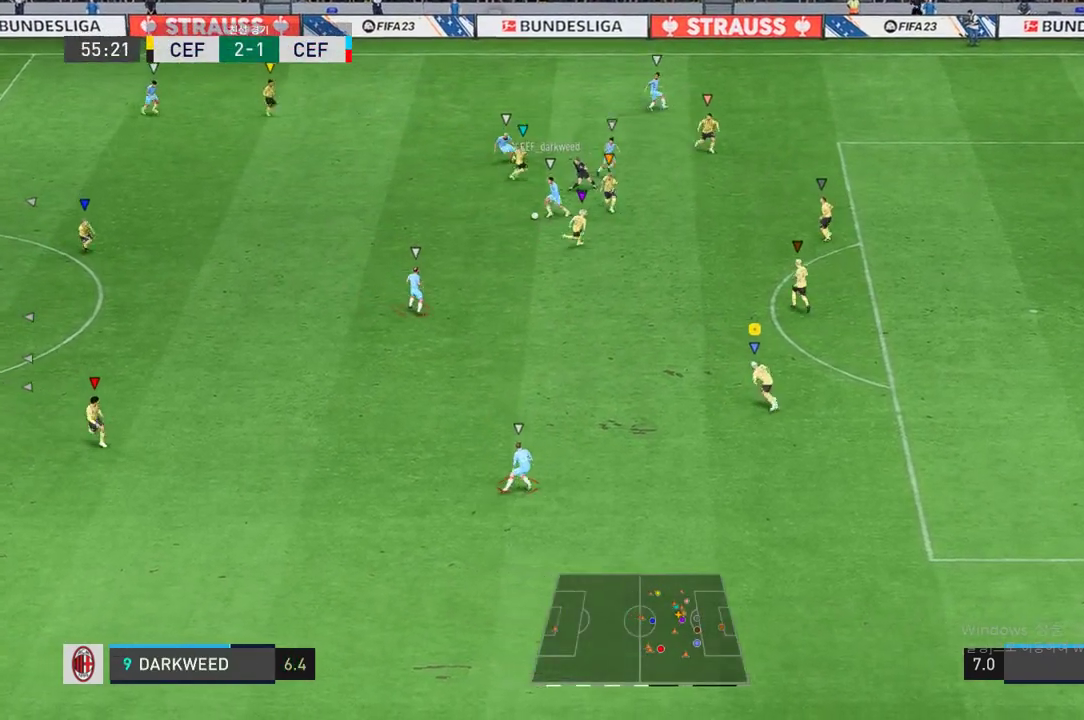
{"buttons": ["L2"], "left_stick": "down-right", "right_stick": "center", "events": [[300, "left_stick", "down-left"], [467, "left_stick", "down-right"]]}
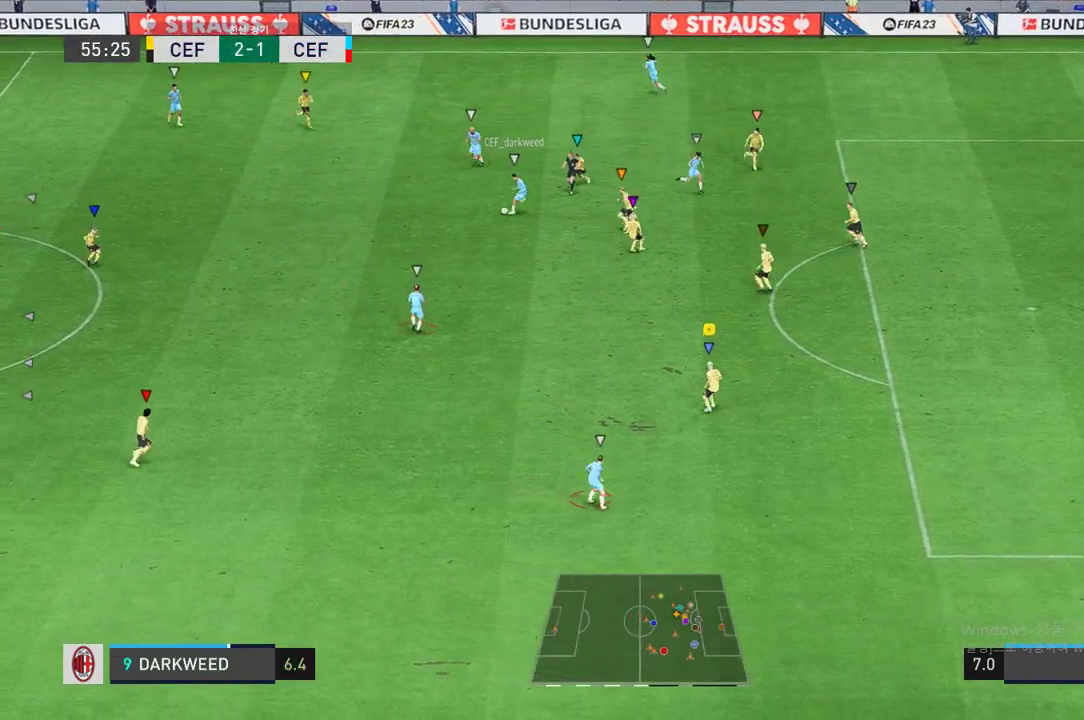
{"buttons": ["L2"], "left_stick": "down-right", "right_stick": "center", "events": []}
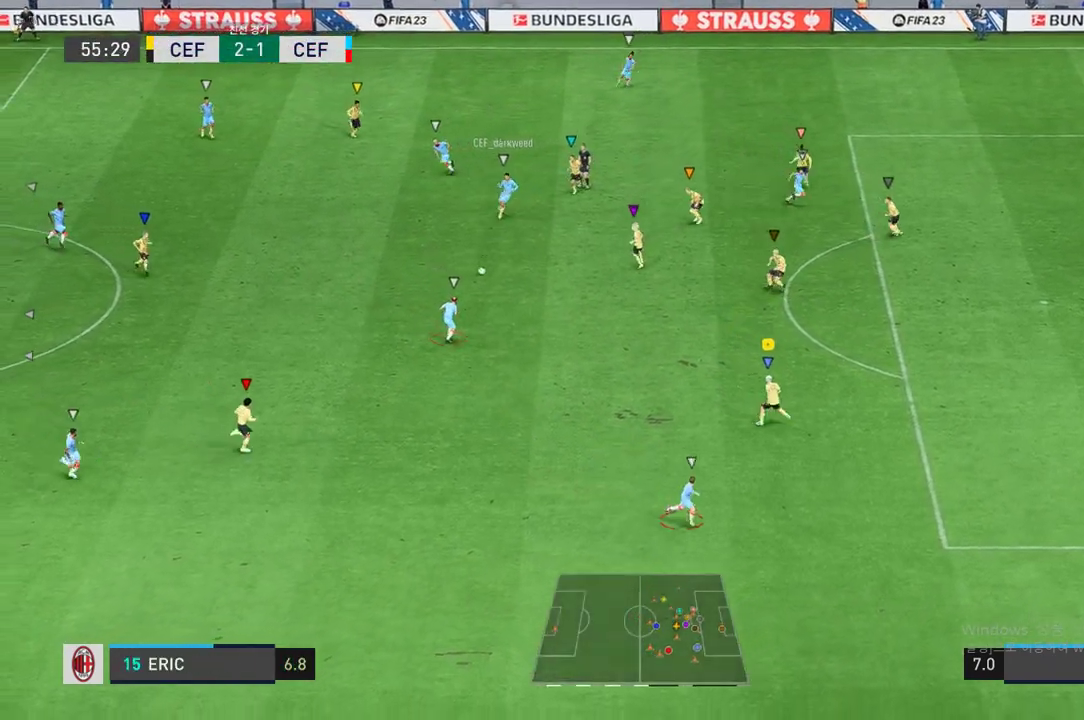
{"buttons": ["L2"], "left_stick": "down-right", "right_stick": "center", "events": [[67, "left_stick", "right"], [200, "left_stick", "center"], [400, "left_stick", "right"], [483, "left_stick", "down-right"]]}
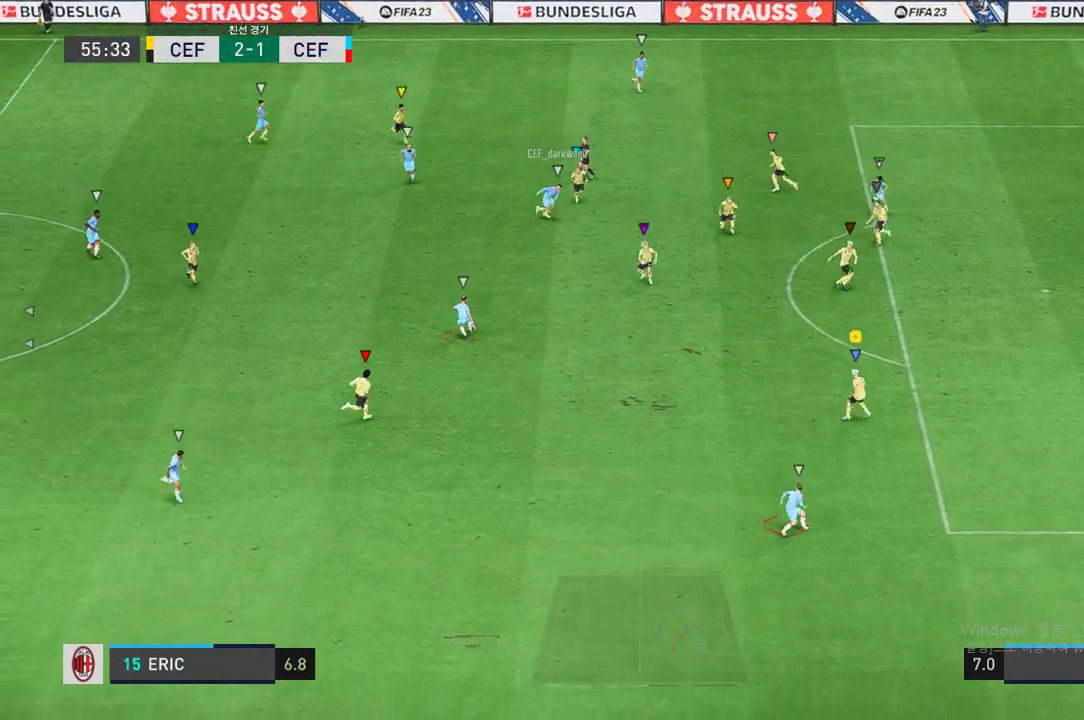
{"buttons": ["L2"], "left_stick": "center", "right_stick": "center", "events": [[167, "left_stick", "center"], [317, "left_stick", "down-right"], [450, "left_stick", "center"]]}
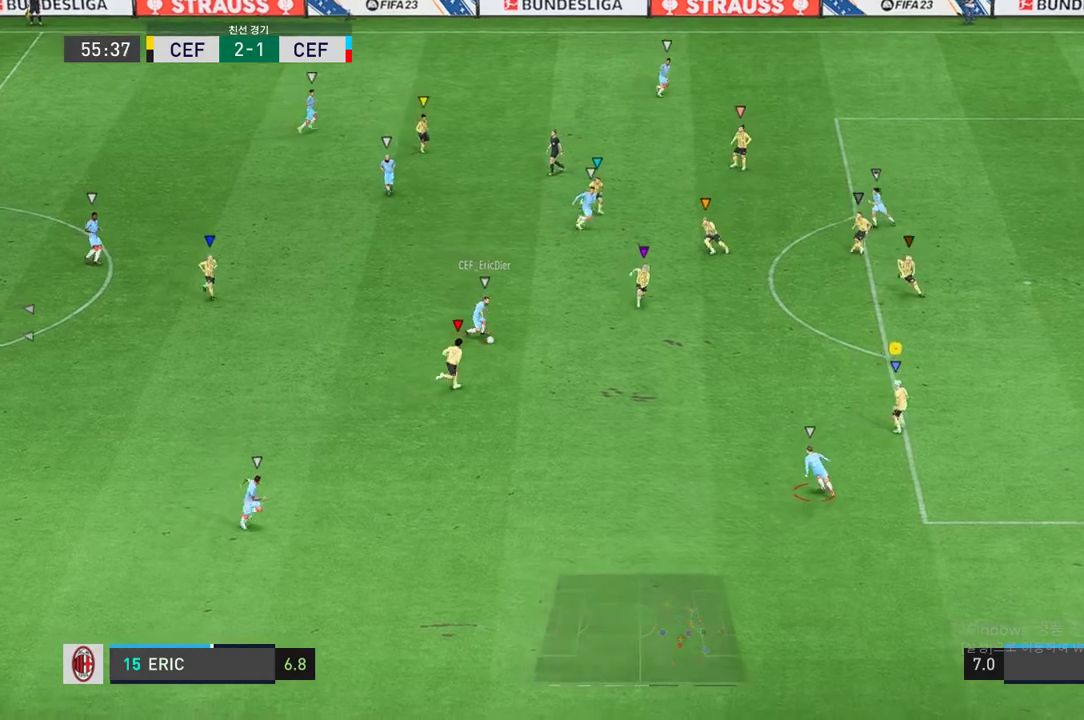
{"buttons": ["L2"], "left_stick": "center", "right_stick": "center", "events": [[133, "left_stick", "up"], [450, "left_stick", "center"]]}
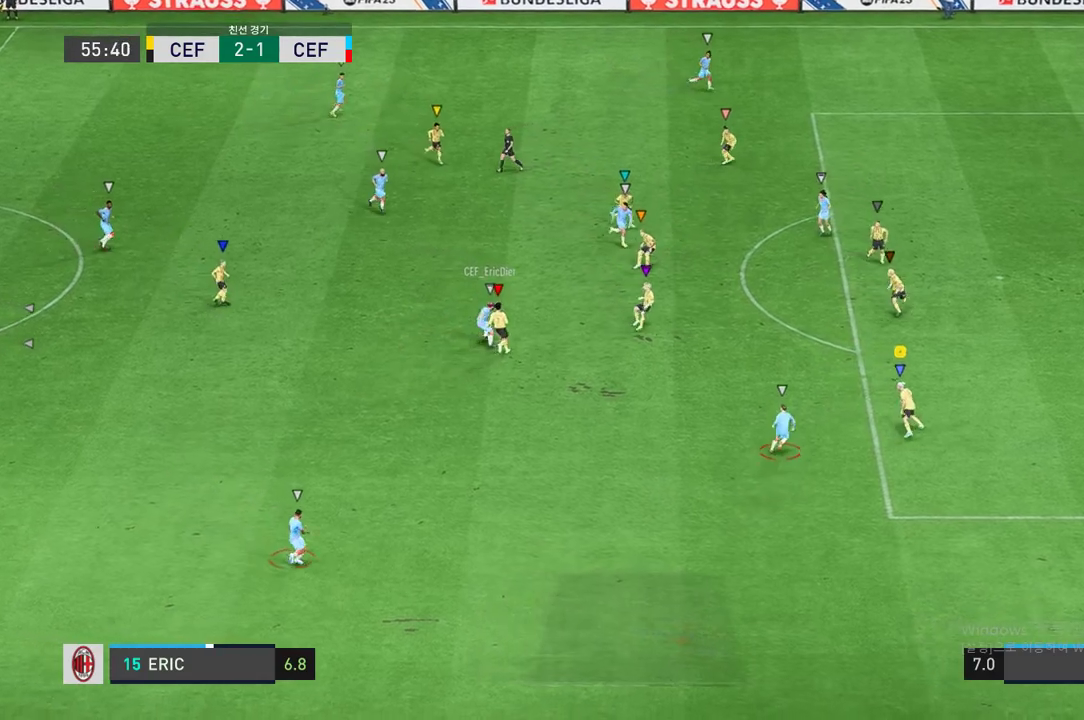
{"buttons": ["L2"], "left_stick": "left", "right_stick": "center", "events": [[183, "left_stick", "up-left"], [300, "left_stick", "left"]]}
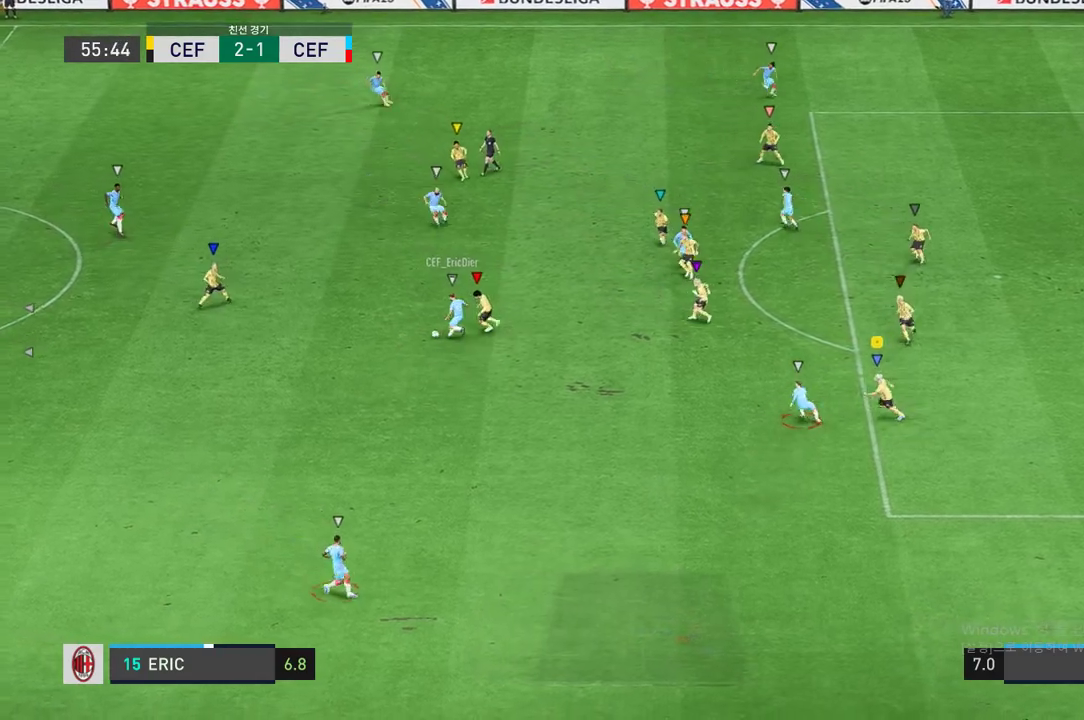
{"buttons": [], "left_stick": "center", "right_stick": "center", "events": [[17, "L2", "up"], [100, "left_stick", "down-left"], [500, "left_stick", "center"]]}
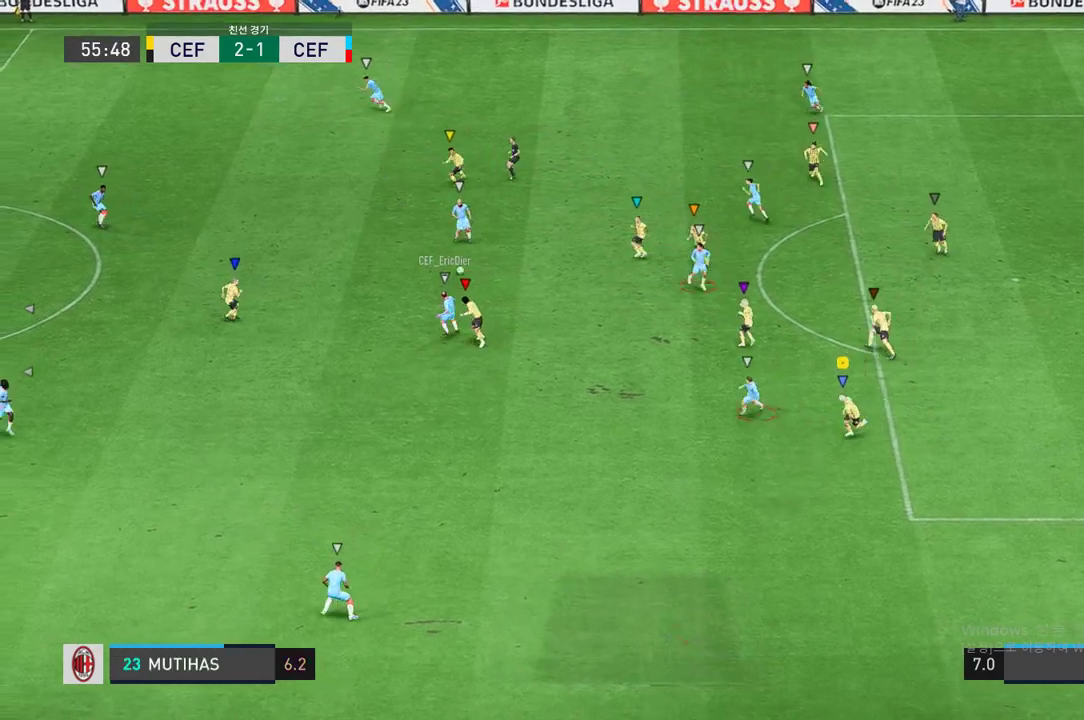
{"buttons": ["L2"], "left_stick": "up", "right_stick": "center", "events": [[17, "L2", "down"], [167, "left_stick", "up"]]}
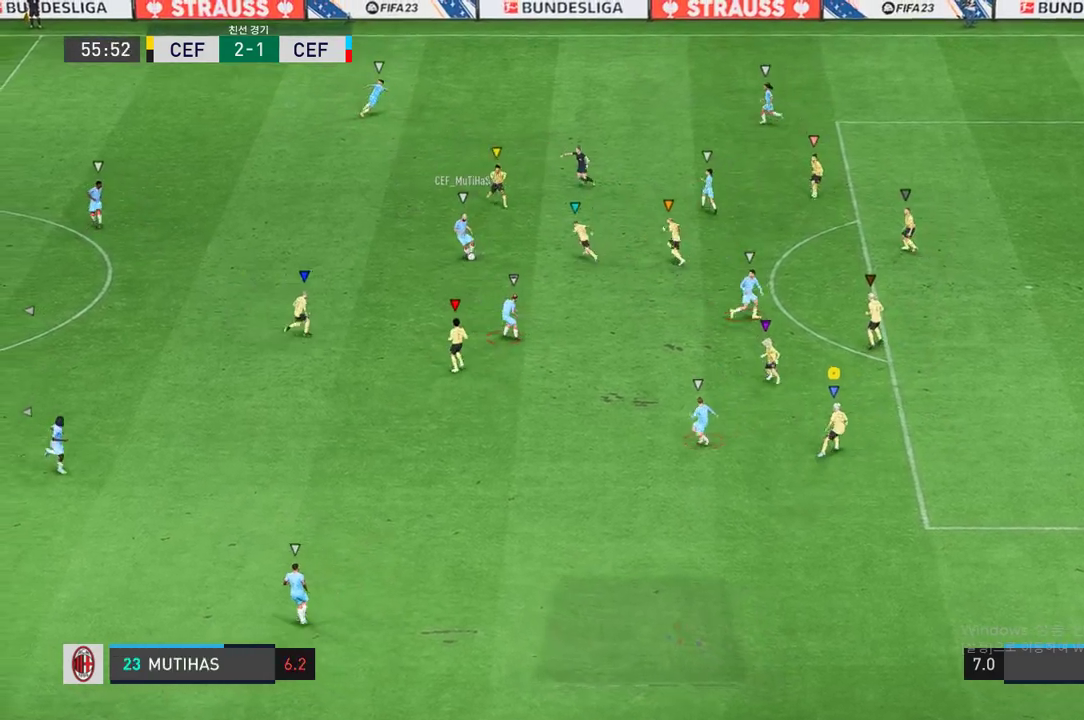
{"buttons": [], "left_stick": "center", "right_stick": "center", "events": [[367, "L2", "up"], [433, "left_stick", "center"]]}
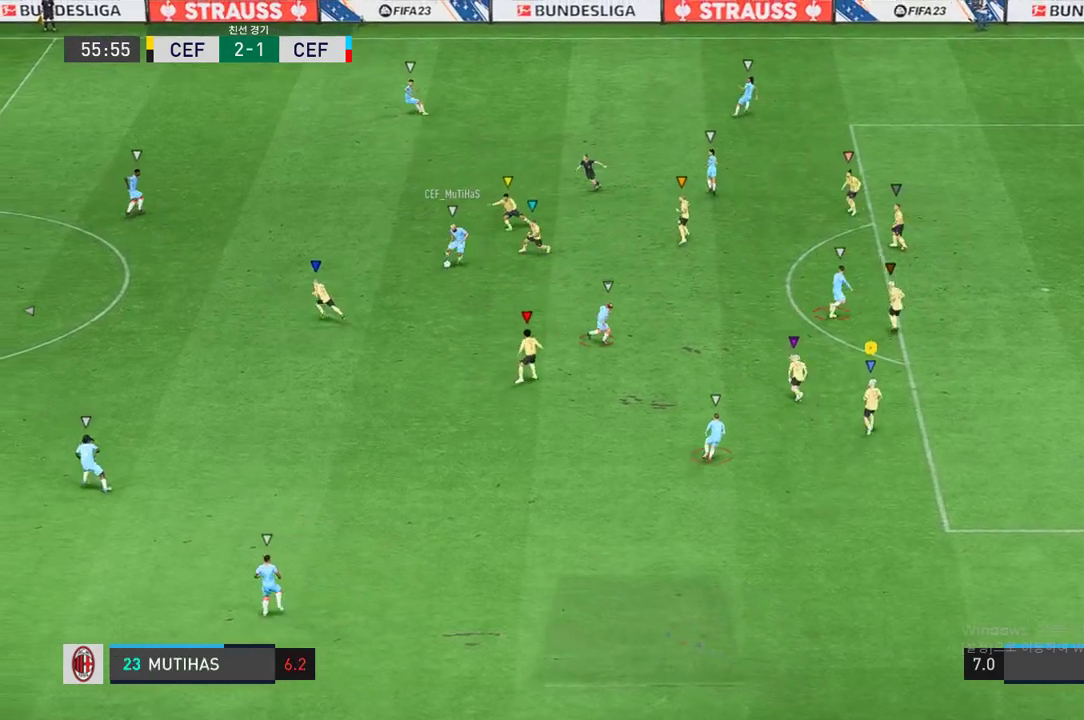
{"buttons": ["L2"], "left_stick": "down", "right_stick": "center", "events": [[17, "L2", "down"], [317, "left_stick", "down-right"], [483, "left_stick", "down"]]}
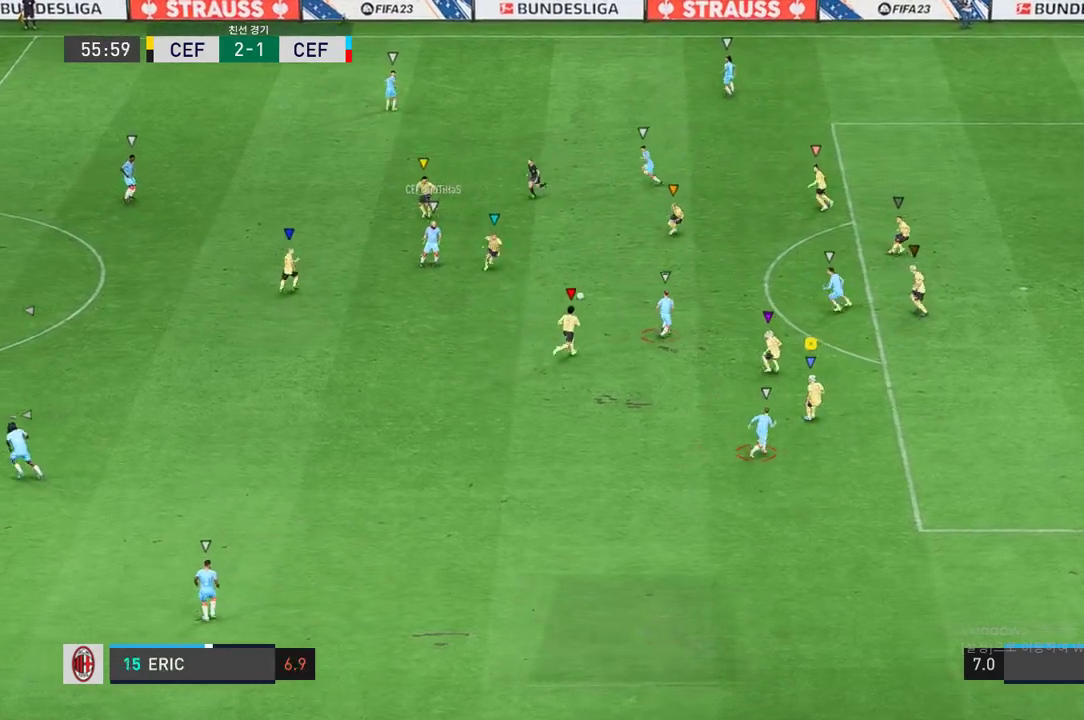
{"buttons": ["L2"], "left_stick": "up-right", "right_stick": "center", "events": [[183, "left_stick", "right"], [467, "left_stick", "up-right"]]}
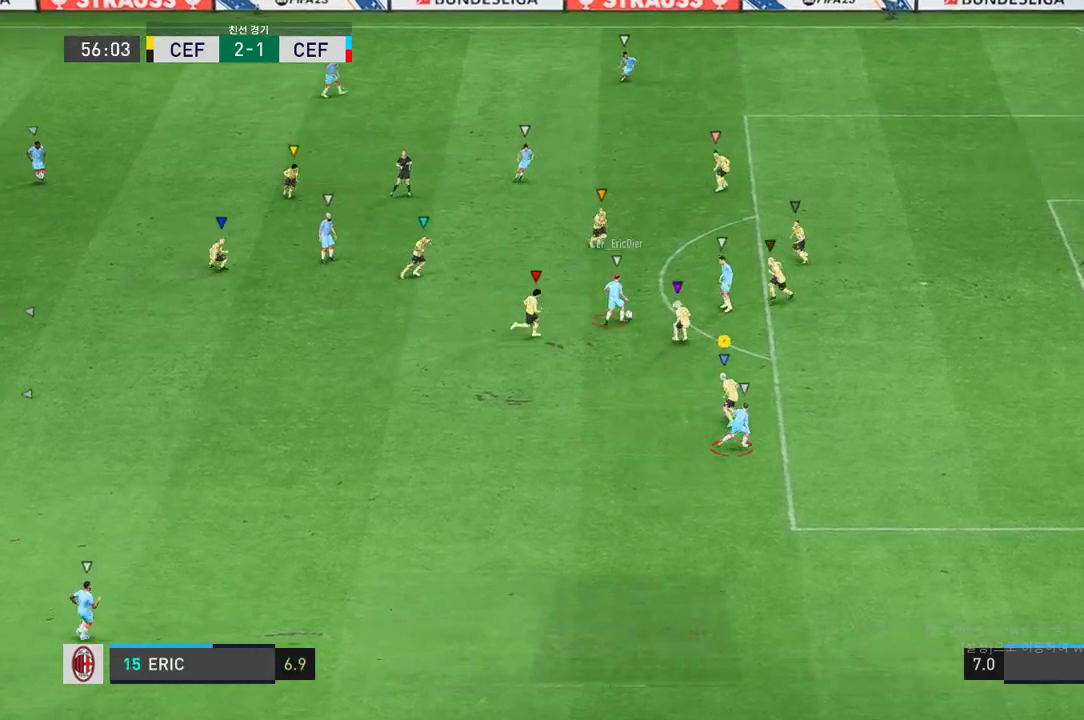
{"buttons": [], "left_stick": "up-right", "right_stick": "center", "events": [[133, "L2", "up"]]}
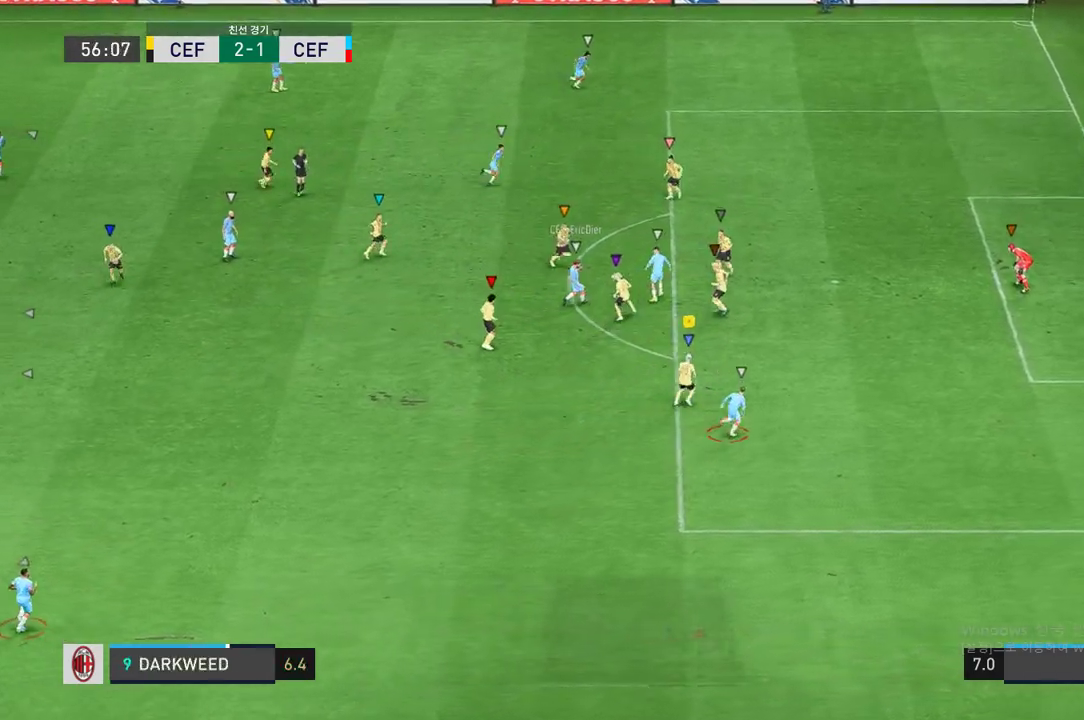
{"buttons": [], "left_stick": "up-right", "right_stick": "center", "events": []}
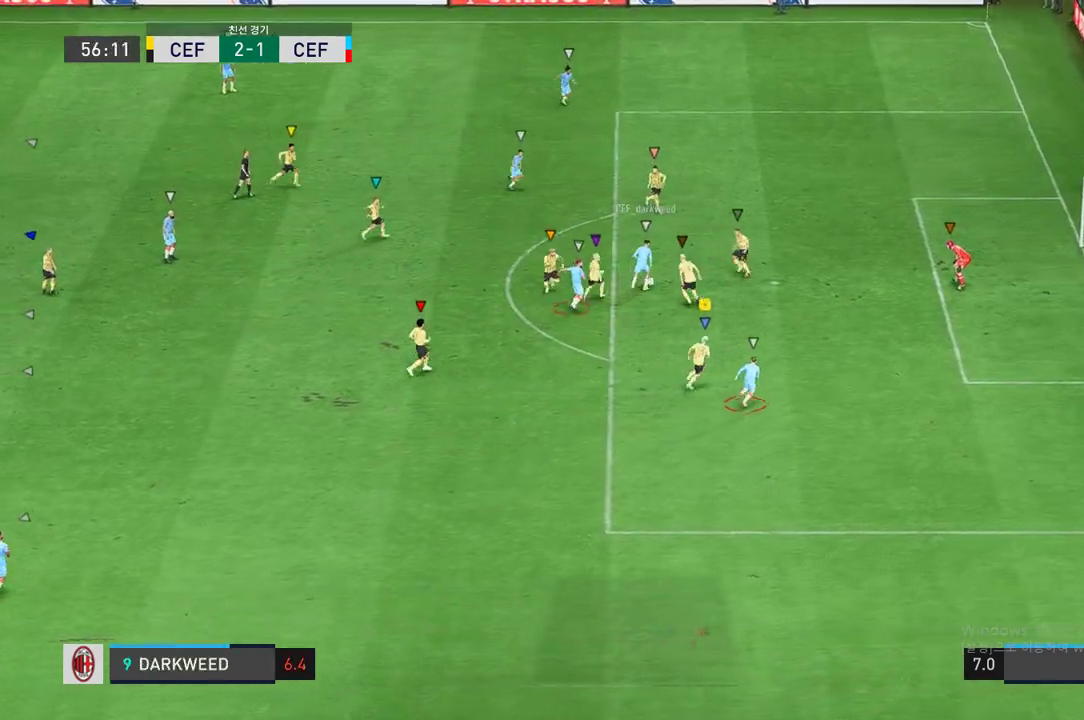
{"buttons": [], "left_stick": "up-right", "right_stick": "center", "events": []}
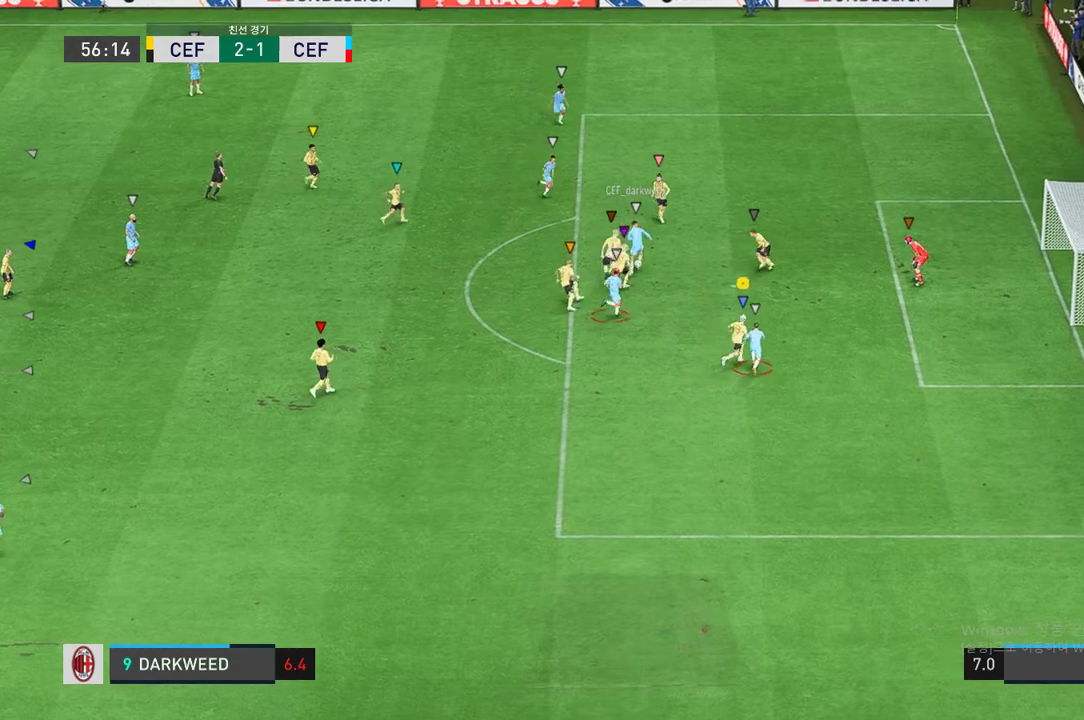
{"buttons": [], "left_stick": "up-right", "right_stick": "center", "events": []}
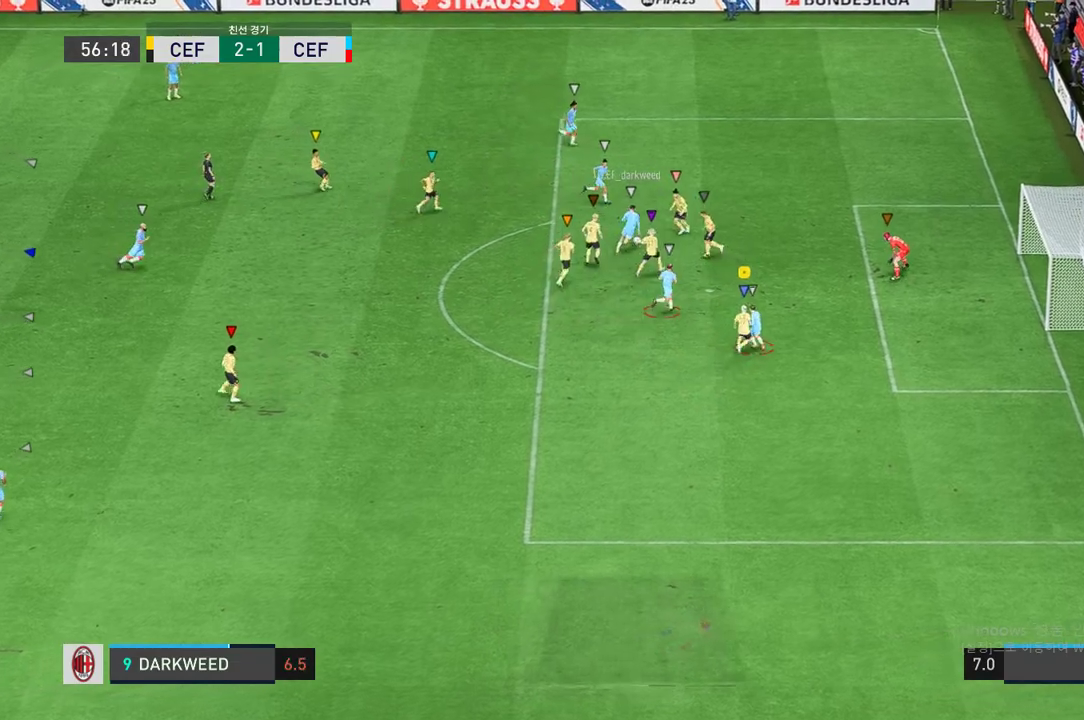
{"buttons": [], "left_stick": "up-right", "right_stick": "center", "events": []}
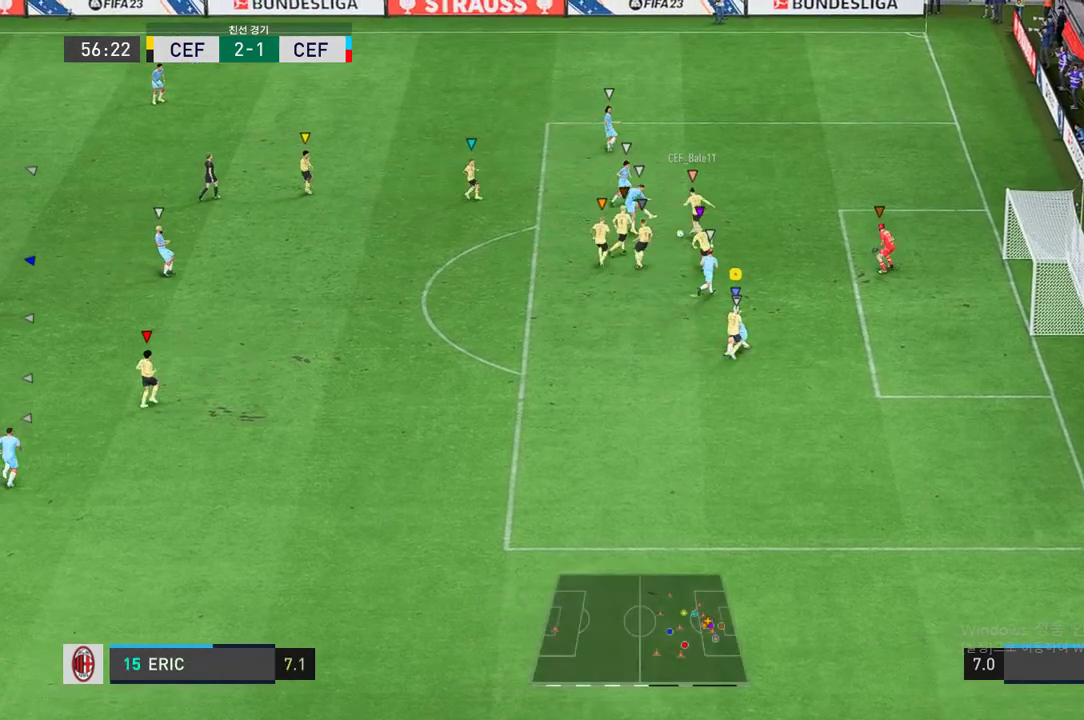
{"buttons": [], "left_stick": "up-right", "right_stick": "center", "events": []}